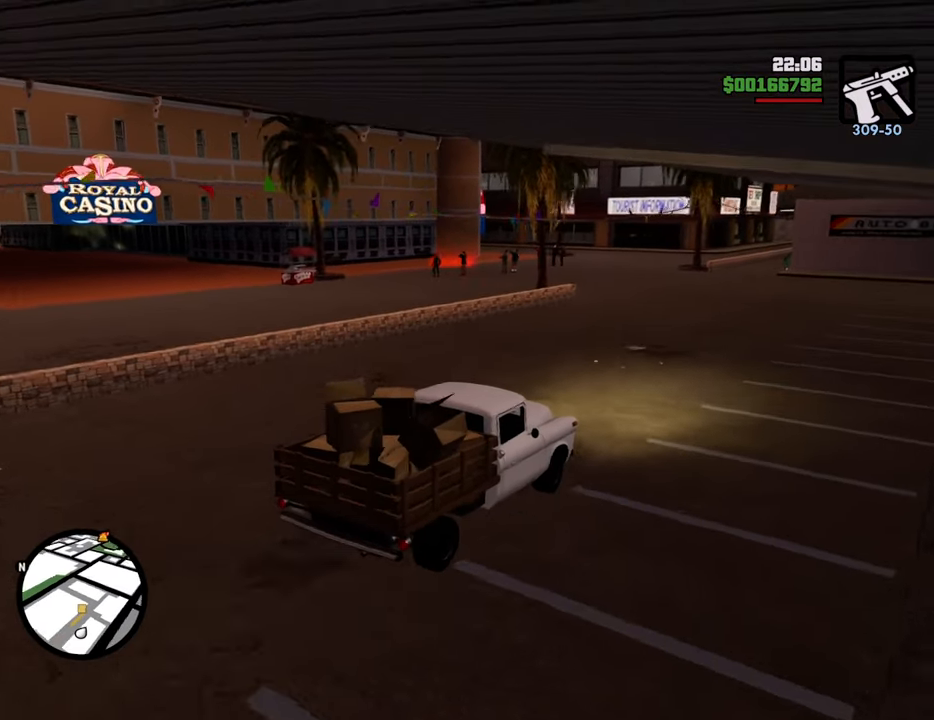
Gameplay with keyboard and mouse; each line is a JSON object with the keys and mouse buttons held at the frame after it. "events" lists presses ("down") and releases ("up") of "1", "2", "3", "4", "5", "6", "8", "a", "alt", "c", "ctrl", "d", "down", "e", "escape", "f", "f1", "f2", "f3", "g", "h", "left", "num2", "q", "r", "right", "s", "shift", "space", "t", "tab", "up", "v", "w", "x", "z", "mouse_left", "mouse_middle", "mouse_right", "mouse_wheel_up" and "mouse_wheel_down" between this image and that frame as [ms after this image, input, new state], when the widget could be followed in between. "mouse_left", "mouse_middle", "mouse_right", "mouse_wheel_up", "mouse_wheel_down" = the "left", "middle", "right", "wheel_up", "wheel_down" buttons of the "mouse" list. No other keys are recorded. Mouse movement is not recorded.
{"keys": ["w"], "mouse": [], "events": [[100, "6", "up"], [133, "6", "down"], [367, "6", "up"]]}
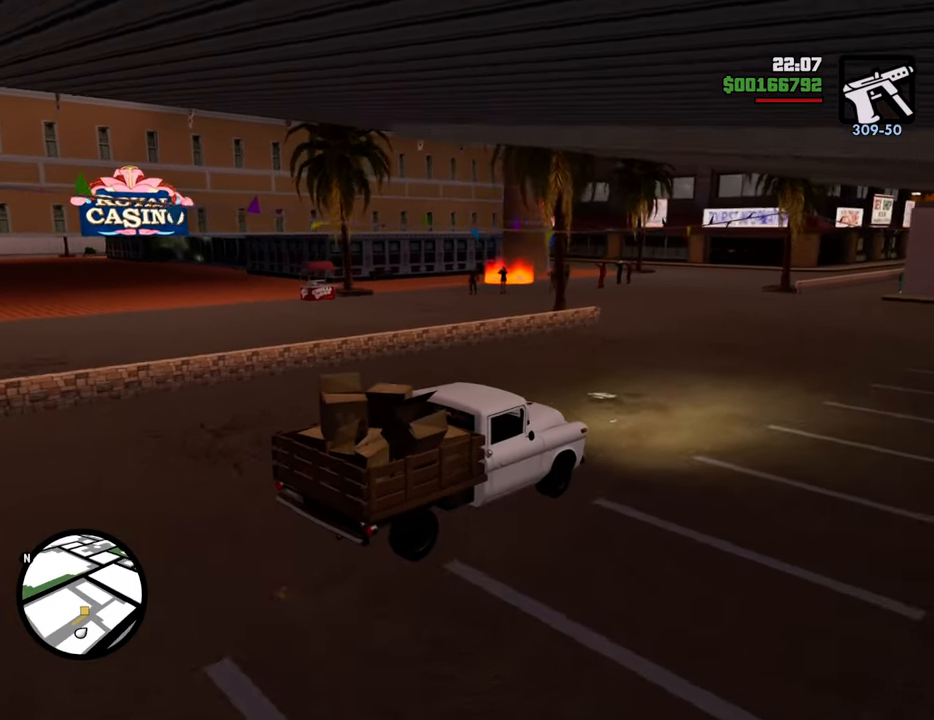
{"keys": ["a", "w"], "mouse": [], "events": [[351, "a", "down"]]}
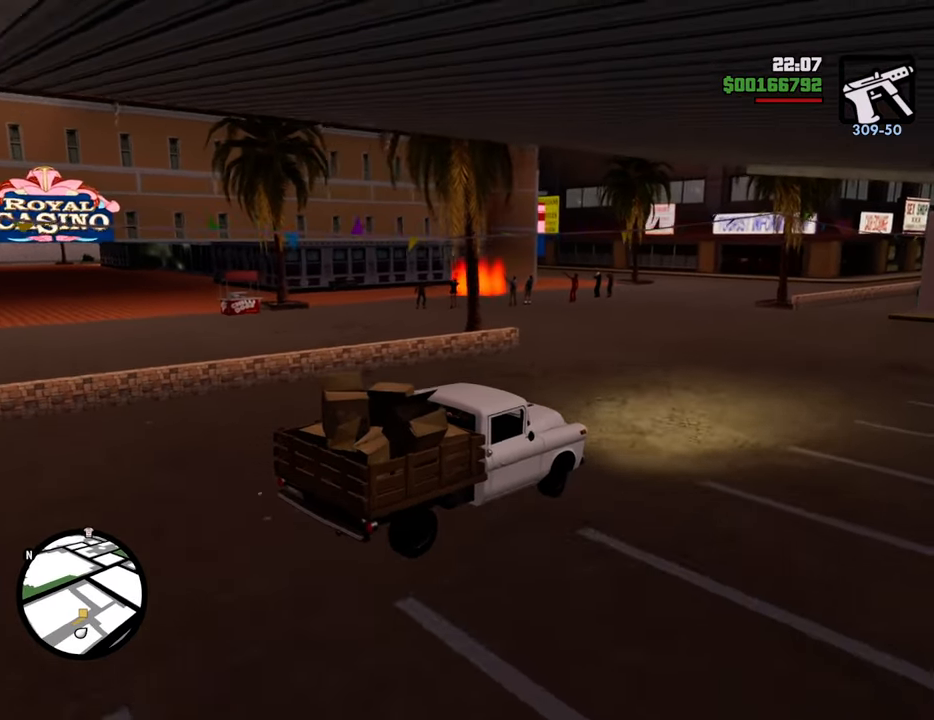
{"keys": ["a", "w"], "mouse": [], "events": []}
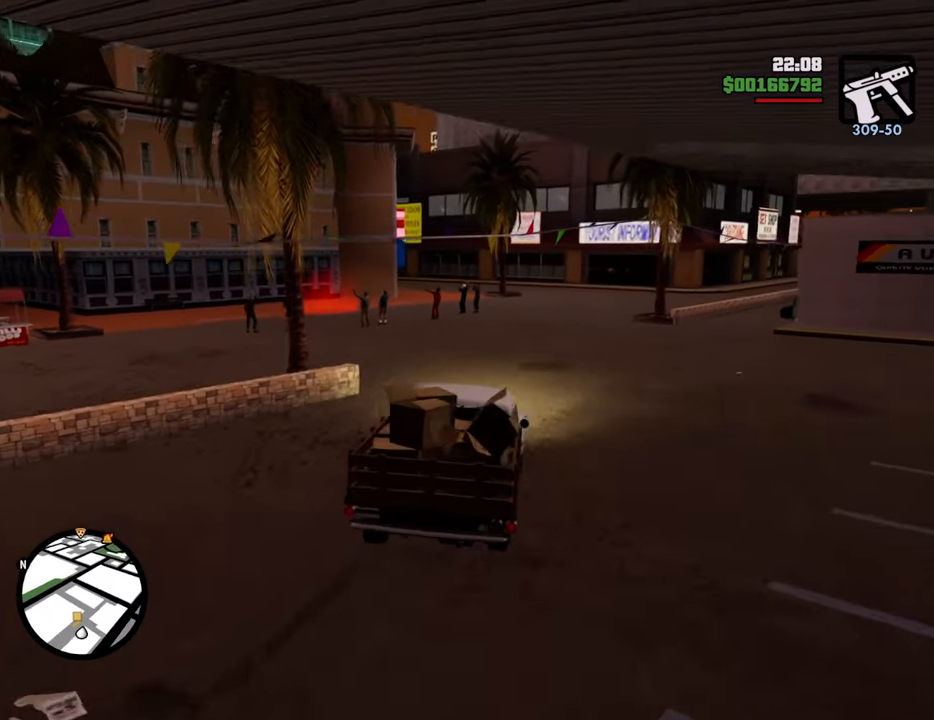
{"keys": ["w"], "mouse": [], "events": [[17, "a", "up"], [251, "a", "down"], [435, "a", "up"]]}
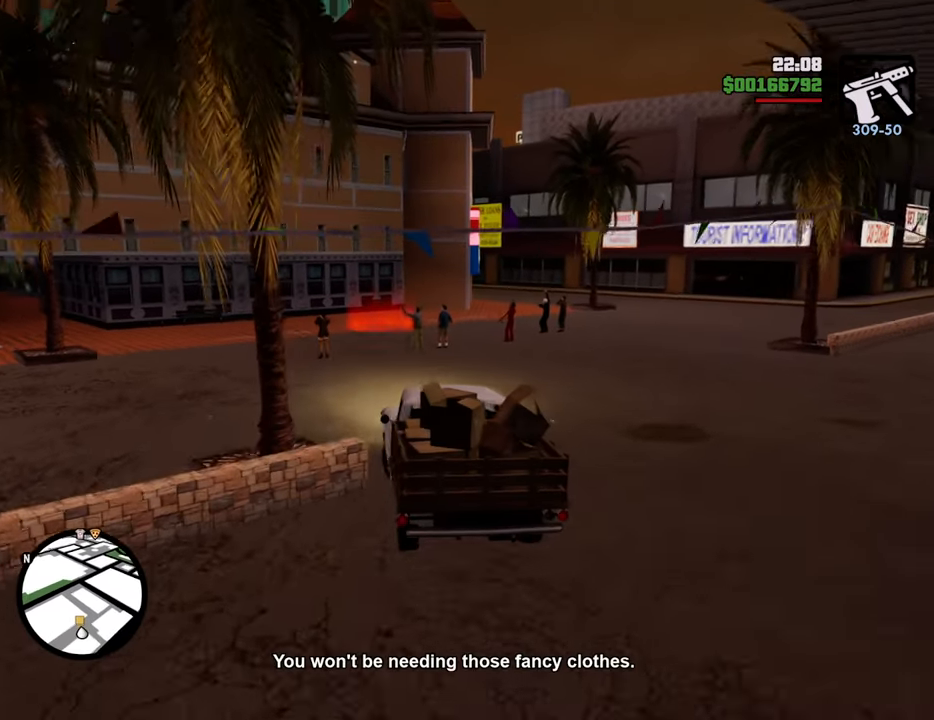
{"keys": ["d", "w"], "mouse": [], "events": [[368, "d", "down"]]}
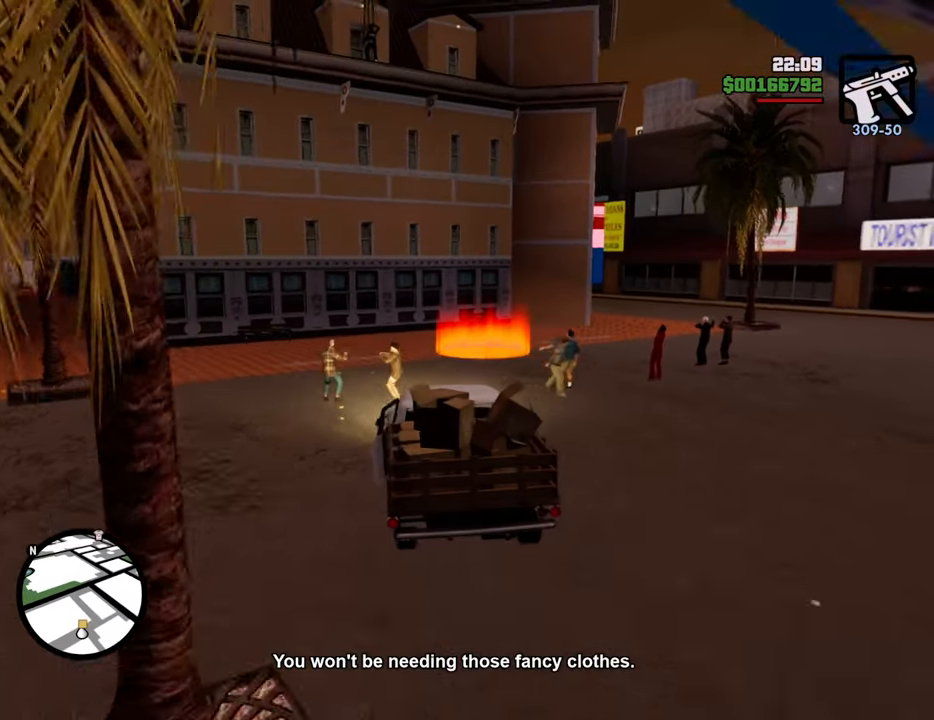
{"keys": ["w"], "mouse": [], "events": [[133, "d", "up"], [334, "a", "down"], [467, "a", "up"]]}
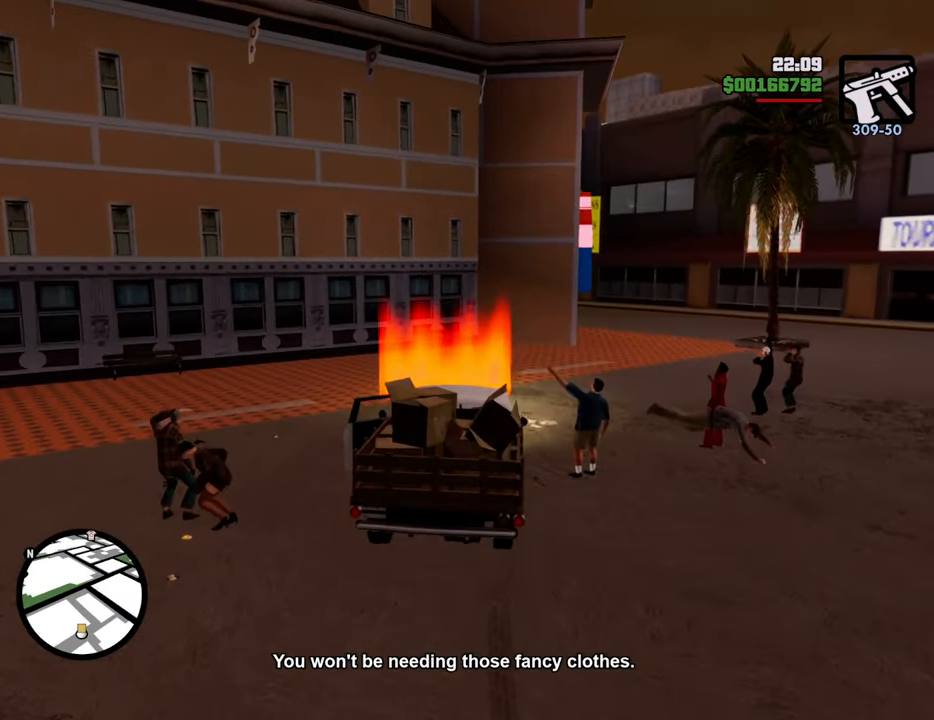
{"keys": ["space"], "mouse": ["left", "right"], "events": [[117, "a", "down"], [384, "a", "up"], [434, "mouse_left", "down"], [434, "mouse_right", "down"], [434, "w", "up"], [484, "space", "down"]]}
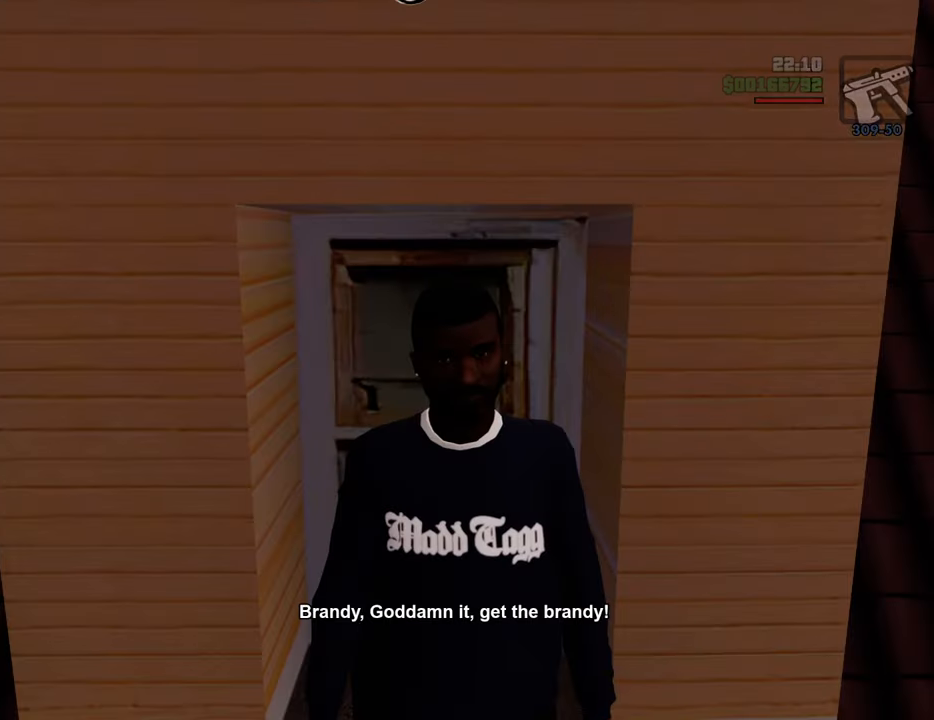
{"keys": ["a", "w"], "mouse": ["left", "right"], "events": [[33, "a", "down"], [33, "mouse_left", "up"], [33, "mouse_right", "up"], [33, "w", "down"], [83, "space", "up"], [117, "a", "up"], [117, "mouse_left", "down"], [117, "mouse_right", "down"], [117, "w", "up"], [167, "d", "down"], [217, "d", "up"], [217, "mouse_left", "up"], [217, "mouse_right", "up"], [217, "space", "down"], [267, "a", "down"], [267, "w", "down"], [317, "mouse_left", "down"], [317, "mouse_right", "down"], [317, "space", "up"], [367, "a", "up"], [367, "d", "down"], [367, "w", "up"], [401, "mouse_left", "up"], [401, "mouse_right", "up"], [451, "d", "up"], [451, "mouse_left", "down"], [451, "mouse_right", "down"], [451, "space", "down"], [501, "a", "down"], [501, "space", "up"], [501, "w", "down"]]}
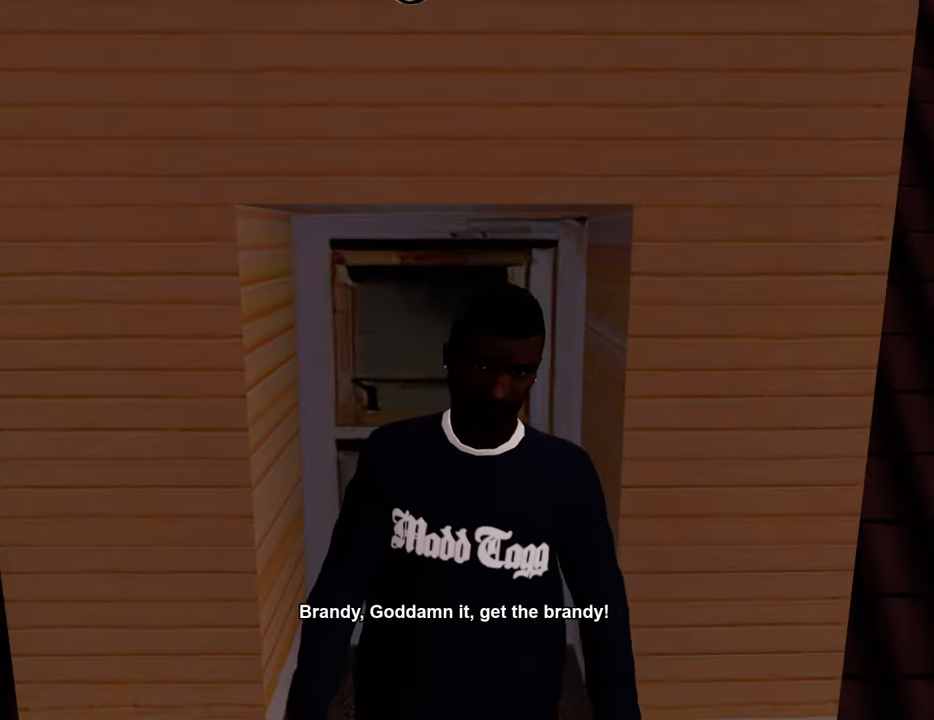
{"keys": ["a", "w"], "mouse": ["left", "right"], "events": [[100, "a", "up"], [100, "d", "down"], [100, "mouse_left", "up"], [100, "mouse_right", "up"], [100, "w", "up"], [133, "d", "up"], [133, "mouse_left", "down"], [133, "mouse_right", "down"], [133, "space", "down"], [234, "a", "down"], [234, "mouse_left", "up"], [234, "mouse_right", "up"], [234, "space", "up"], [234, "w", "down"], [284, "a", "up"], [284, "d", "down"], [284, "mouse_left", "down"], [284, "w", "up"], [334, "mouse_right", "down"], [367, "d", "up"], [367, "space", "down"], [417, "a", "down"], [417, "mouse_left", "up"], [417, "mouse_right", "up"], [468, "mouse_left", "down"], [468, "mouse_right", "down"], [468, "space", "up"], [468, "w", "down"]]}
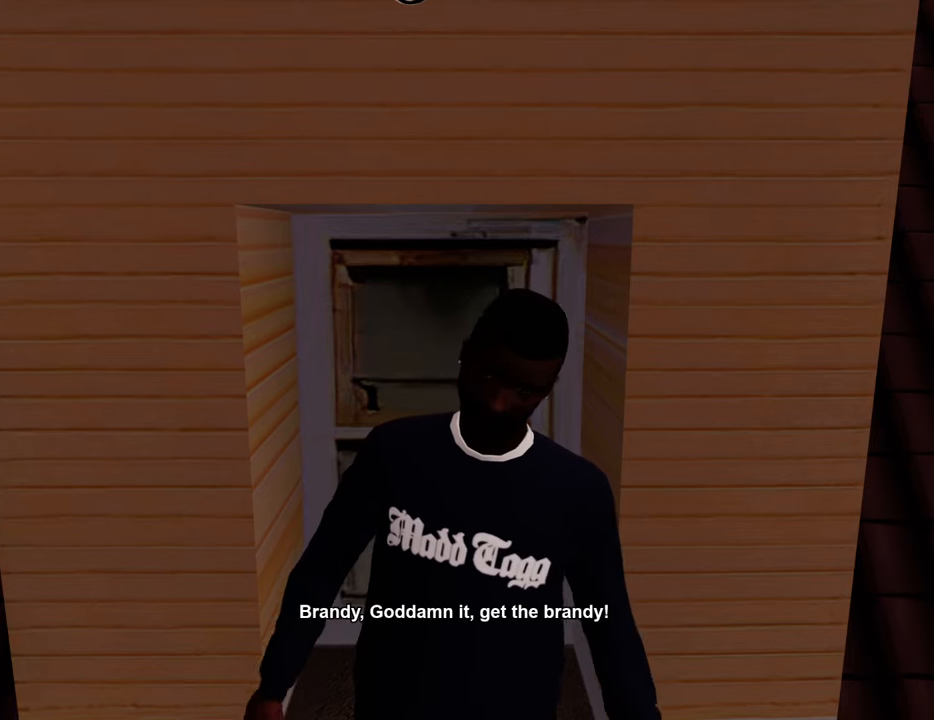
{"keys": ["a", "w"], "mouse": [], "events": [[17, "a", "up"], [17, "d", "down"], [17, "w", "up"], [67, "mouse_left", "up"], [67, "space", "down"], [117, "d", "up"], [117, "mouse_right", "up"], [150, "a", "down"], [150, "mouse_left", "down"], [150, "mouse_right", "down"], [150, "space", "up"], [150, "w", "down"], [250, "a", "up"], [250, "d", "down"], [250, "mouse_left", "up"], [250, "mouse_right", "up"], [250, "w", "up"], [301, "d", "up"], [301, "mouse_left", "down"], [301, "mouse_right", "down"], [301, "space", "down"], [351, "a", "down"], [351, "w", "down"], [384, "mouse_left", "up"], [384, "mouse_right", "up"], [384, "space", "up"]]}
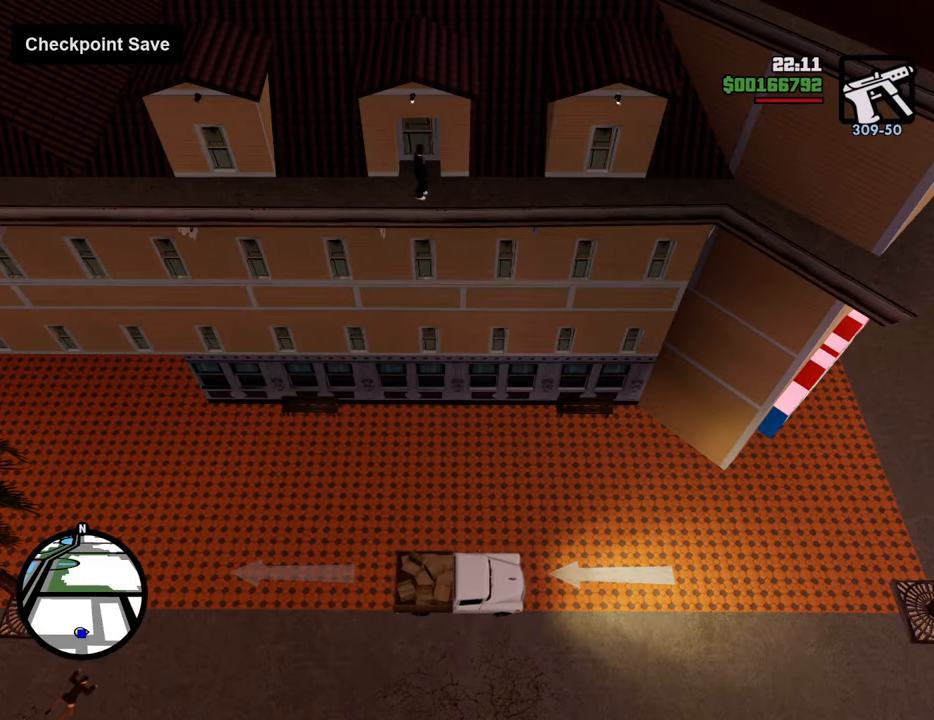
{"keys": ["a", "w"], "mouse": [], "events": []}
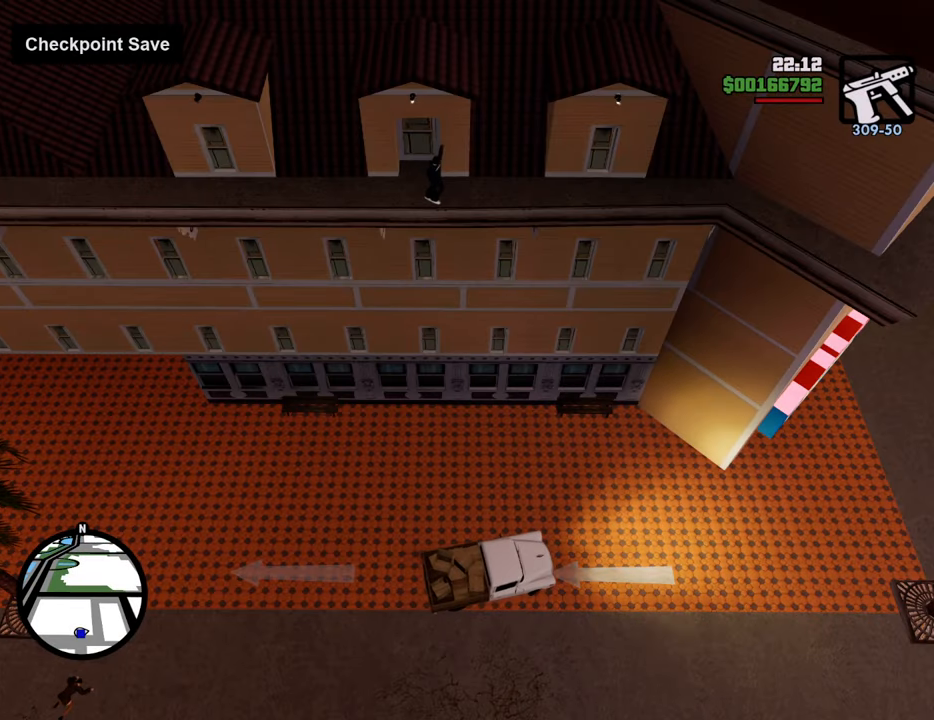
{"keys": ["a", "w"], "mouse": [], "events": []}
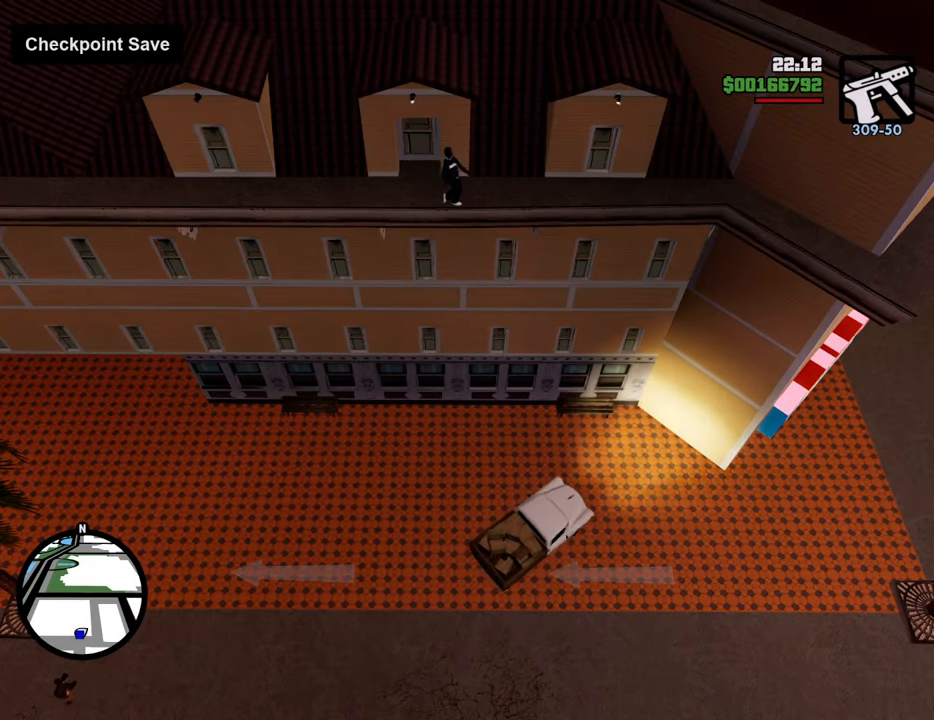
{"keys": ["a"], "mouse": [], "events": [[418, "w", "up"]]}
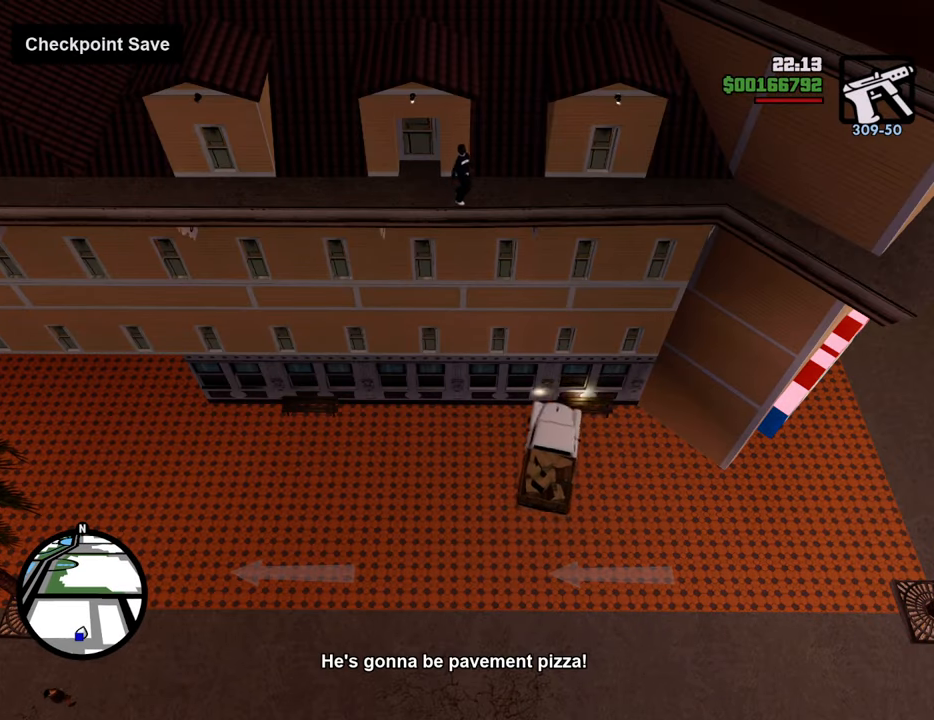
{"keys": ["d", "s"], "mouse": [], "events": [[17, "s", "down"], [67, "d", "down"], [101, "a", "up"]]}
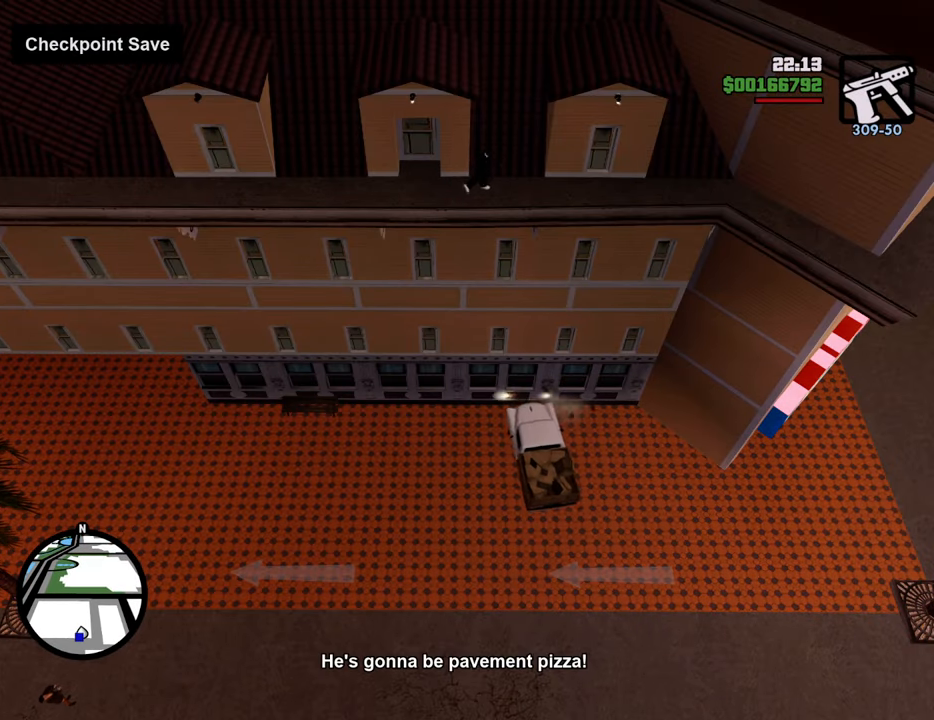
{"keys": ["d", "s"], "mouse": [], "events": []}
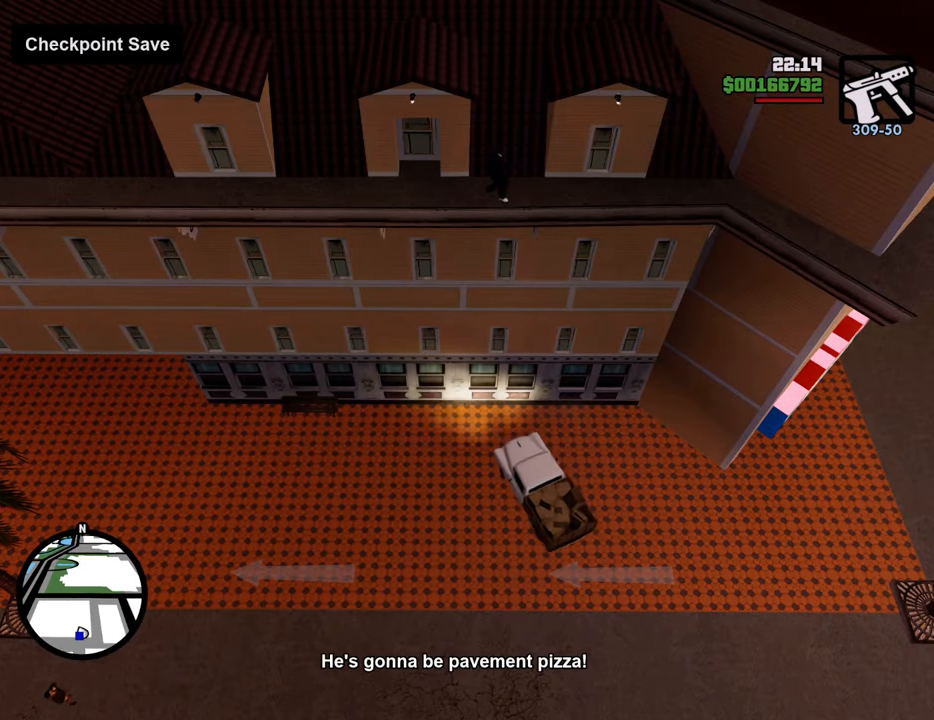
{"keys": ["d"], "mouse": [], "events": [[417, "s", "up"]]}
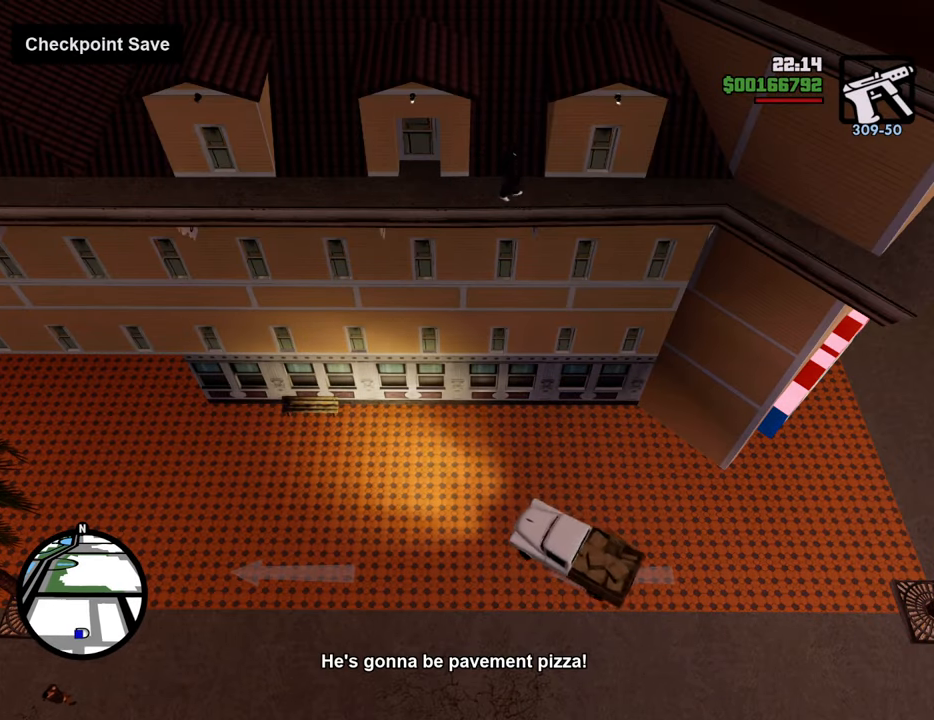
{"keys": ["a", "w"], "mouse": [], "events": [[17, "a", "down"], [17, "w", "down"], [67, "d", "up"]]}
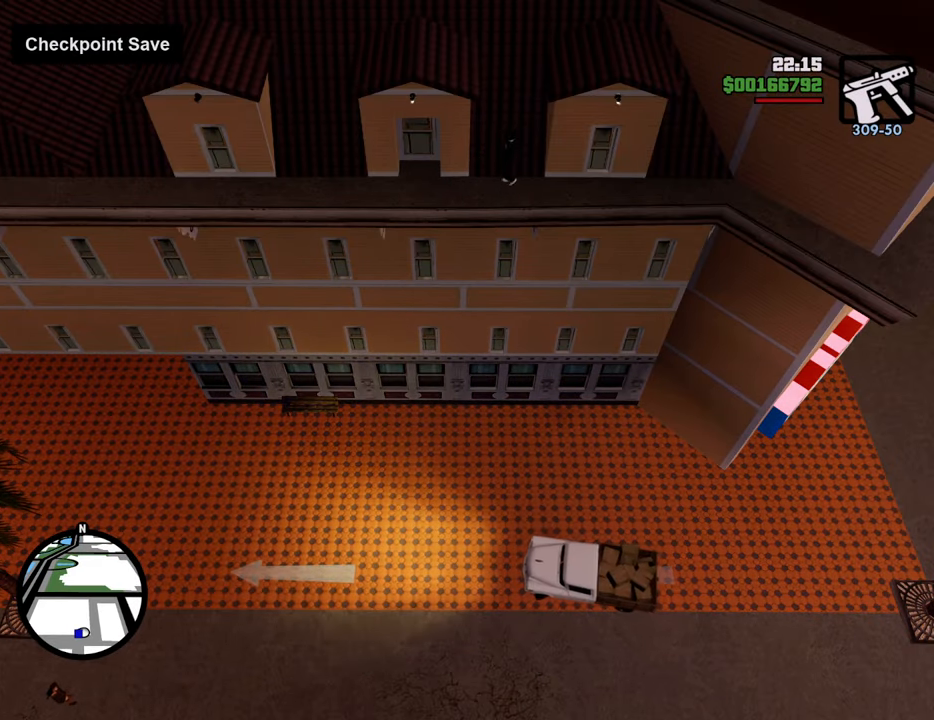
{"keys": ["w"], "mouse": [], "events": [[117, "a", "up"]]}
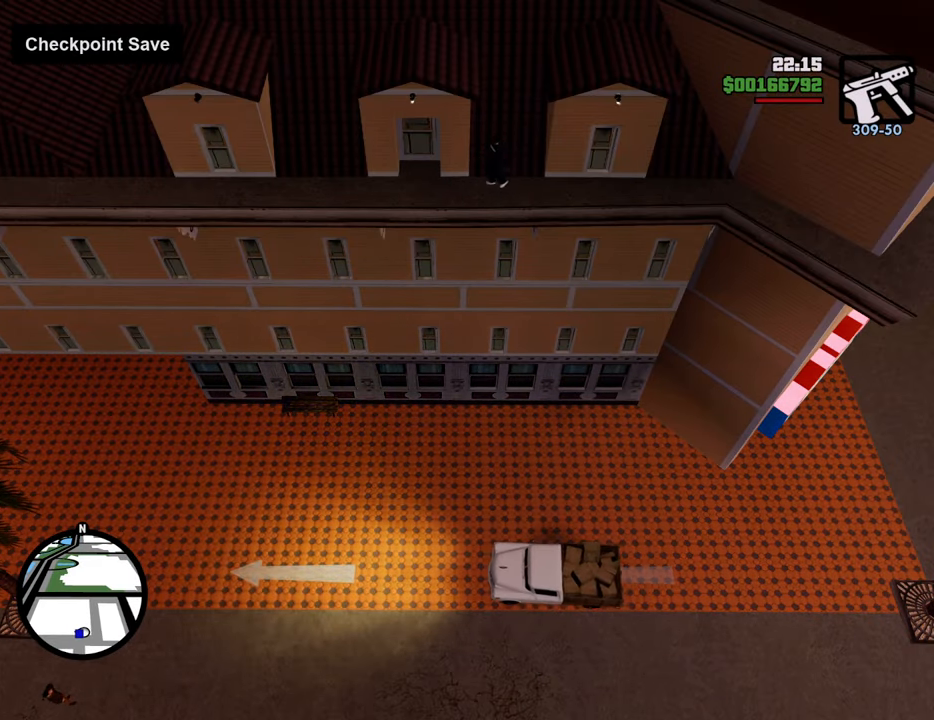
{"keys": [], "mouse": [], "events": [[66, "w", "up"], [300, "a", "down"], [383, "a", "up"]]}
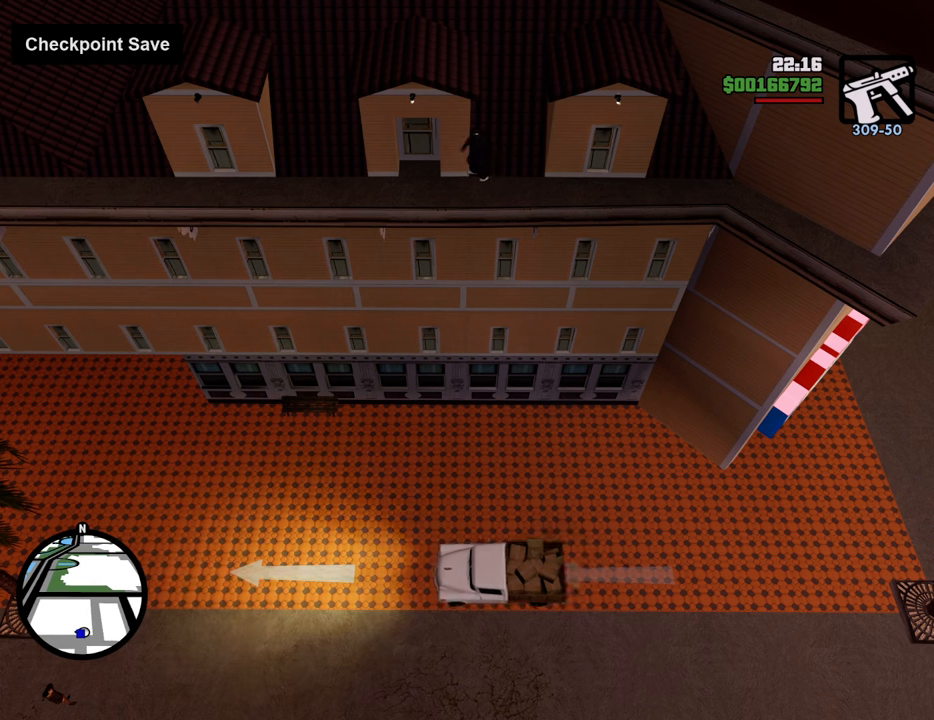
{"keys": [], "mouse": [], "events": []}
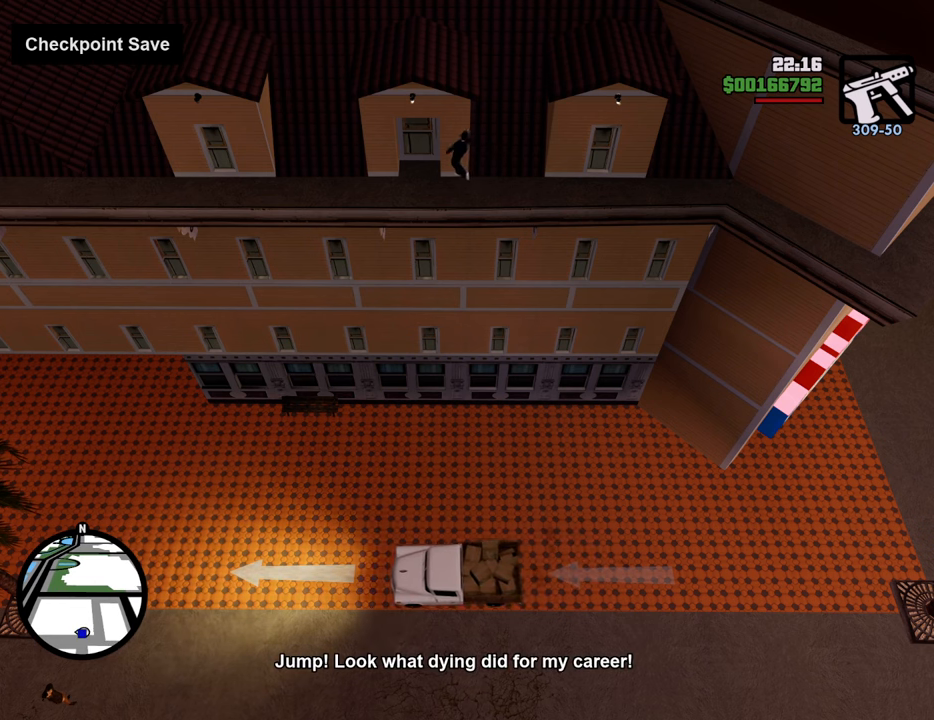
{"keys": [], "mouse": [], "events": []}
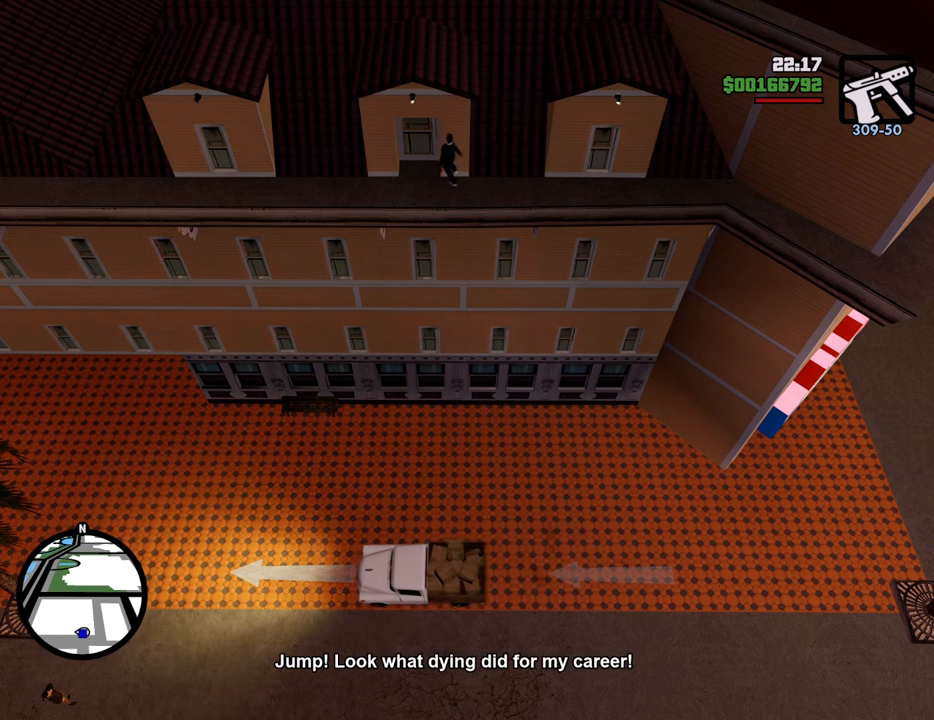
{"keys": [], "mouse": [], "events": []}
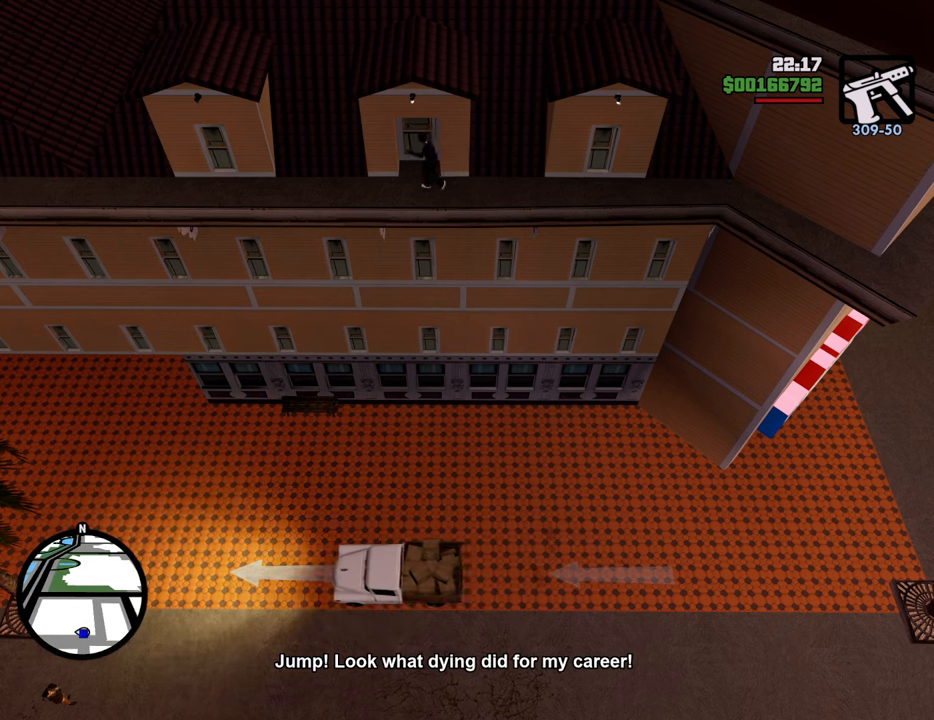
{"keys": [], "mouse": [], "events": []}
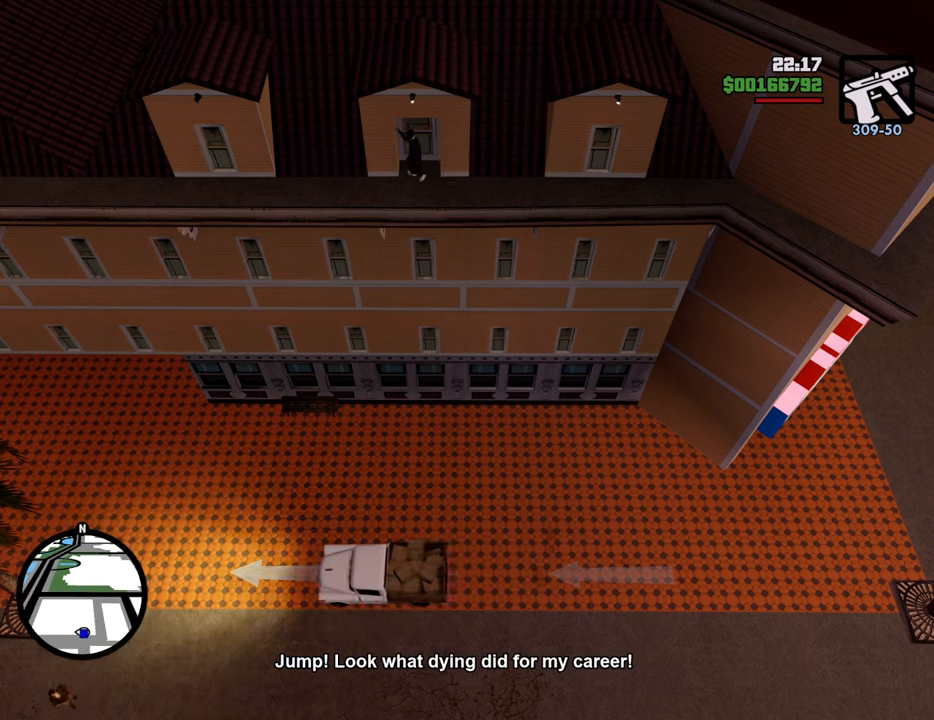
{"keys": [], "mouse": [], "events": []}
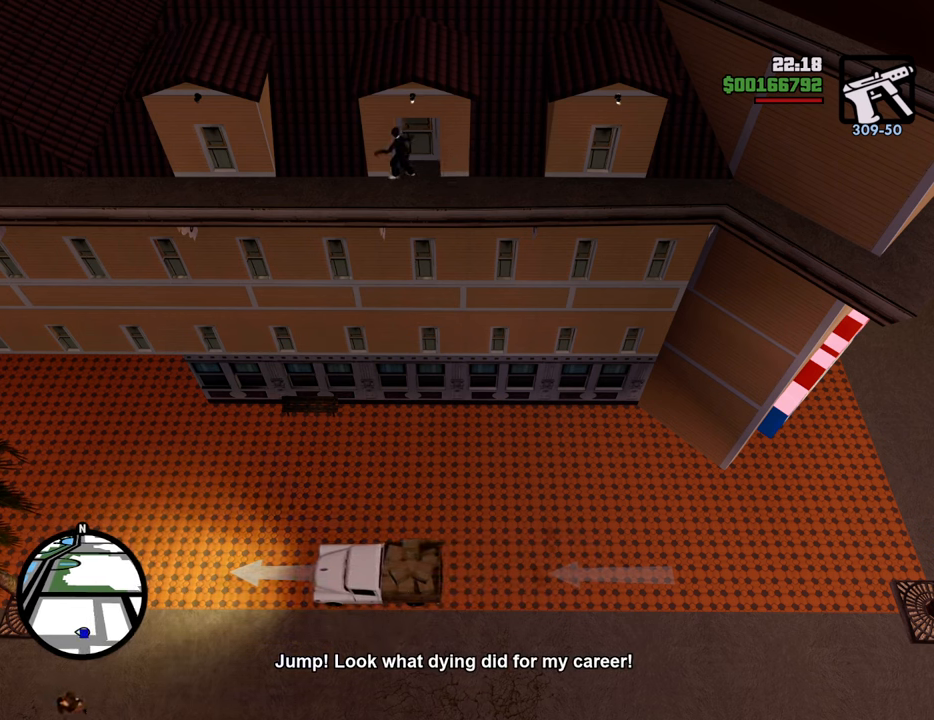
{"keys": [], "mouse": [], "events": []}
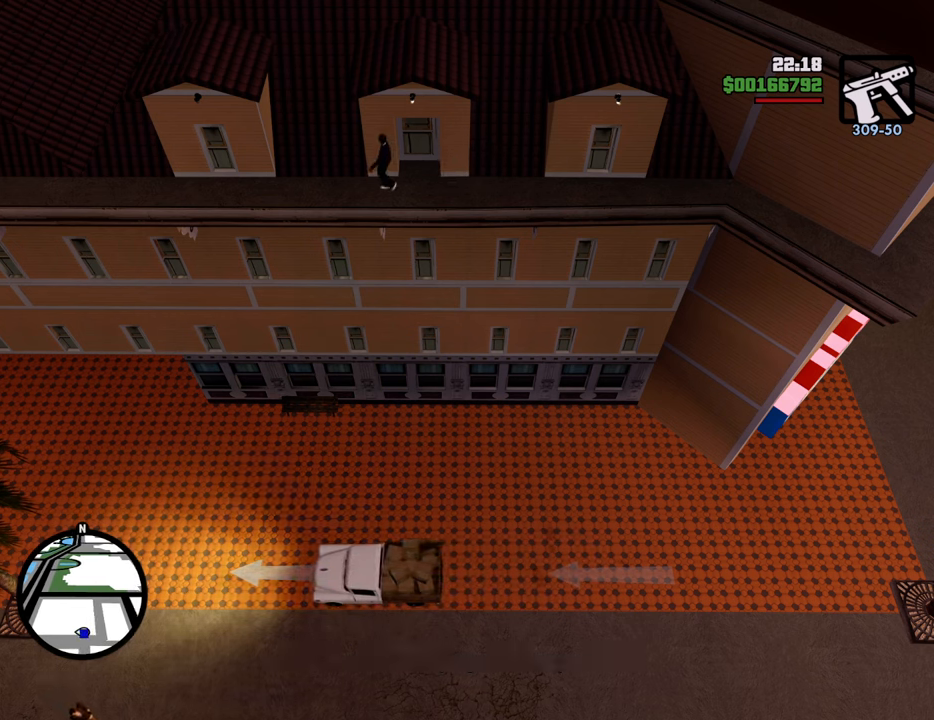
{"keys": [], "mouse": [], "events": [[151, "w", "down"], [384, "w", "up"]]}
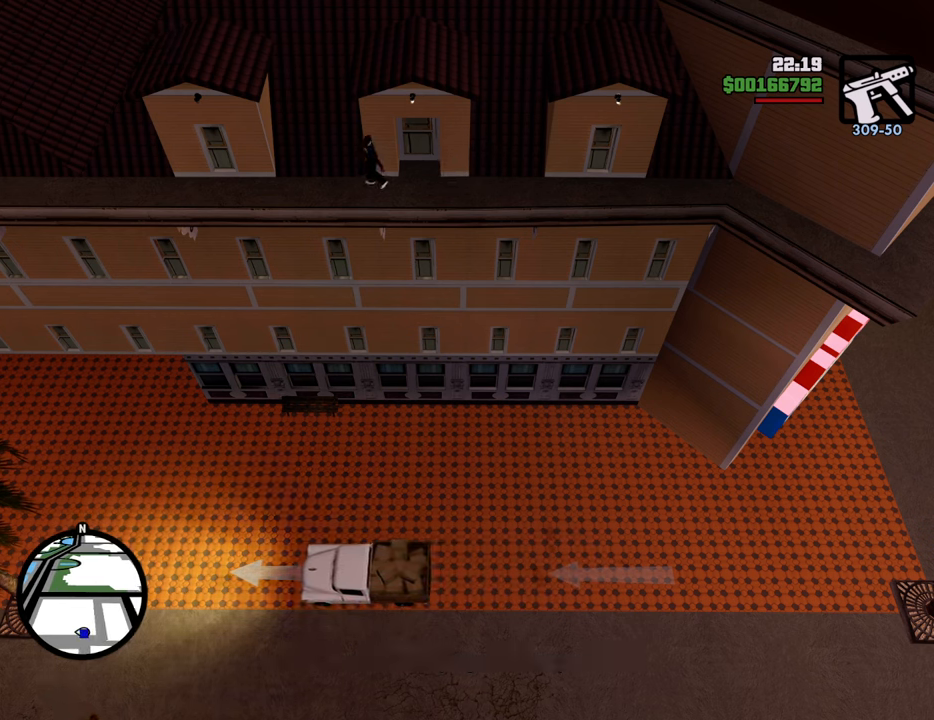
{"keys": [], "mouse": [], "events": []}
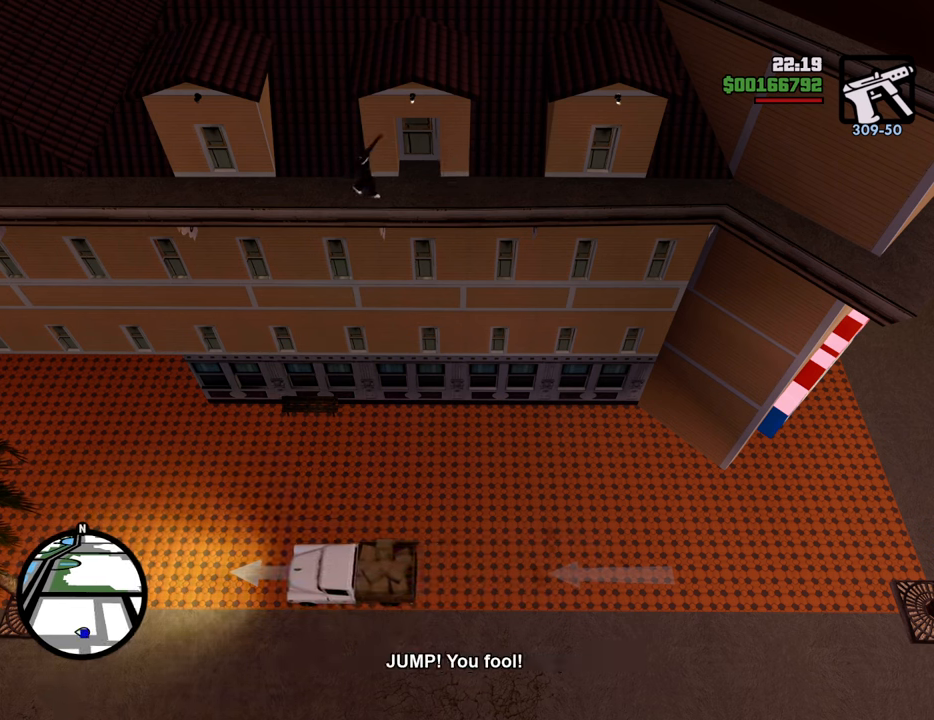
{"keys": ["s"], "mouse": [], "events": [[50, "w", "down"], [133, "w", "up"], [467, "s", "down"]]}
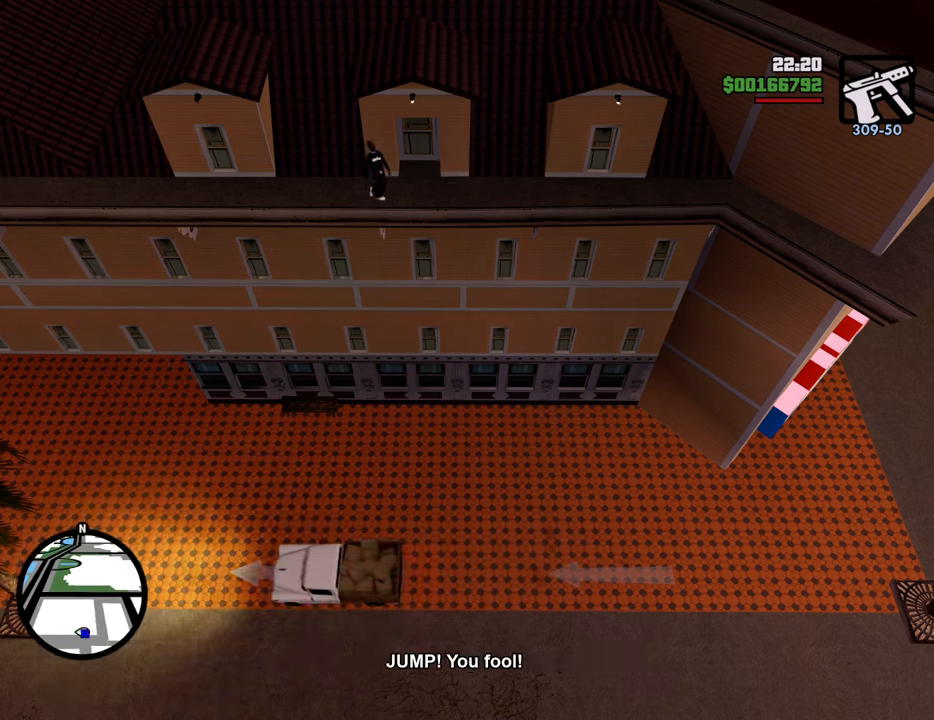
{"keys": [], "mouse": [], "events": [[250, "s", "up"]]}
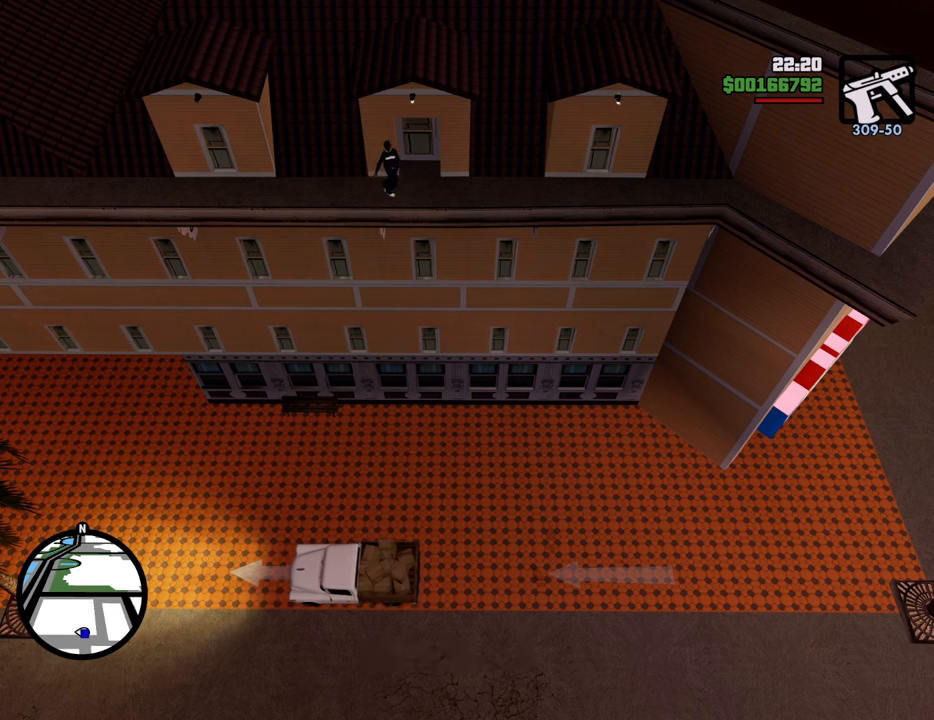
{"keys": [], "mouse": [], "events": [[267, "s", "down"], [350, "s", "up"]]}